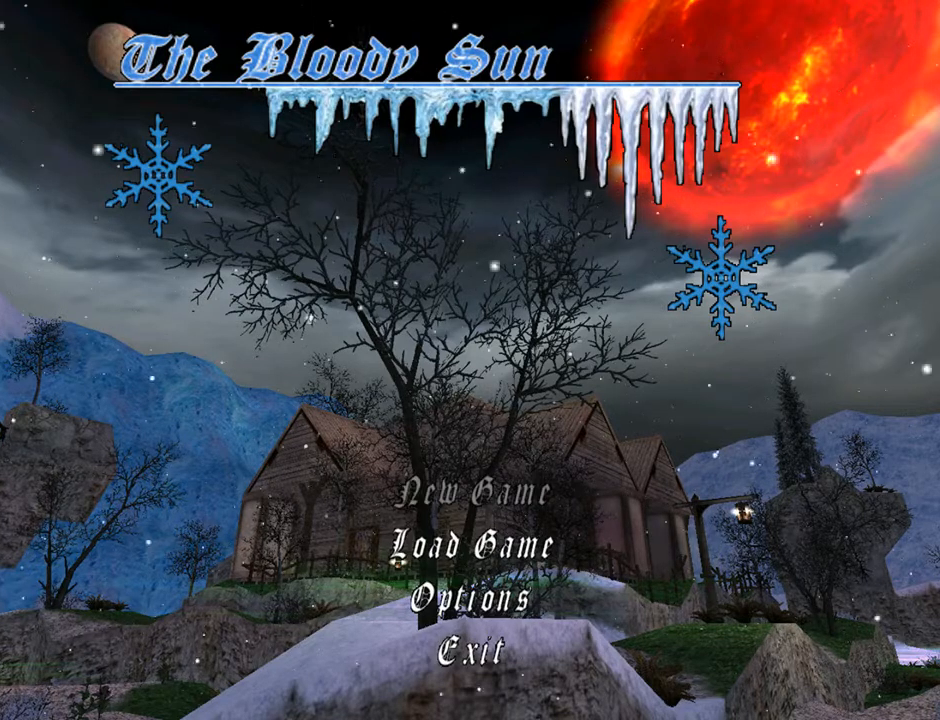
Gameplay with a controller (PlayStation layout); each line is a JSON object with the inputs held at the frame after it. "events" lists button and stick changes between this image and that frame as [ms after this image, input, new state], when the widget could be followed in between. Not read: L1.
{"buttons": ["DPAD_DOWN"], "left_stick": "center", "right_stick": "center", "events": [[367, "DPAD_DOWN", "down"]]}
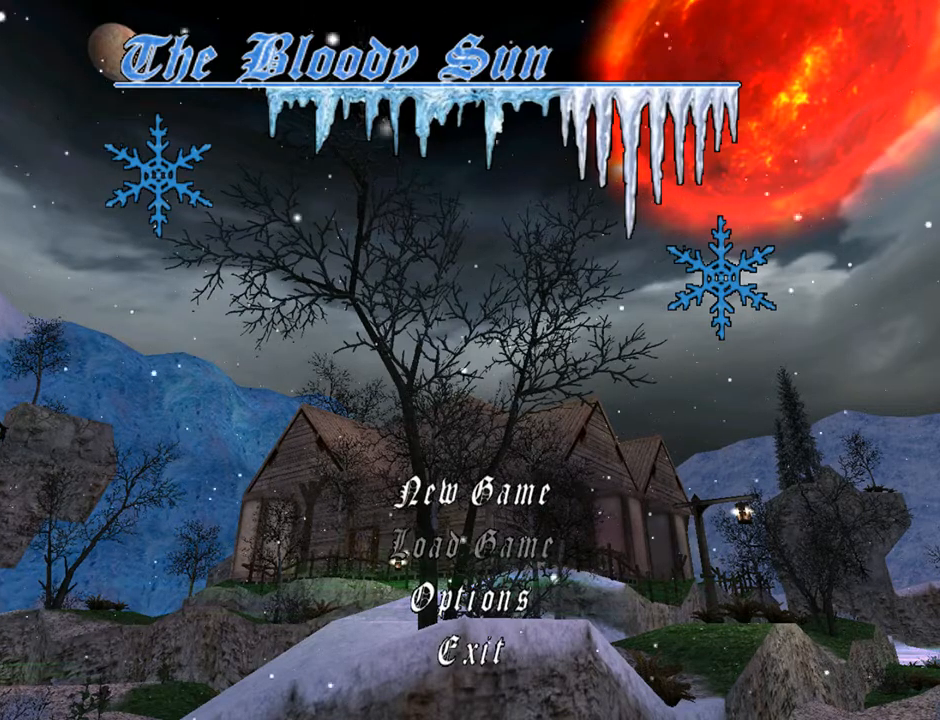
{"buttons": [], "left_stick": "center", "right_stick": "center", "events": [[67, "DPAD_DOWN", "up"], [233, "CROSS", "down"], [367, "CROSS", "up"]]}
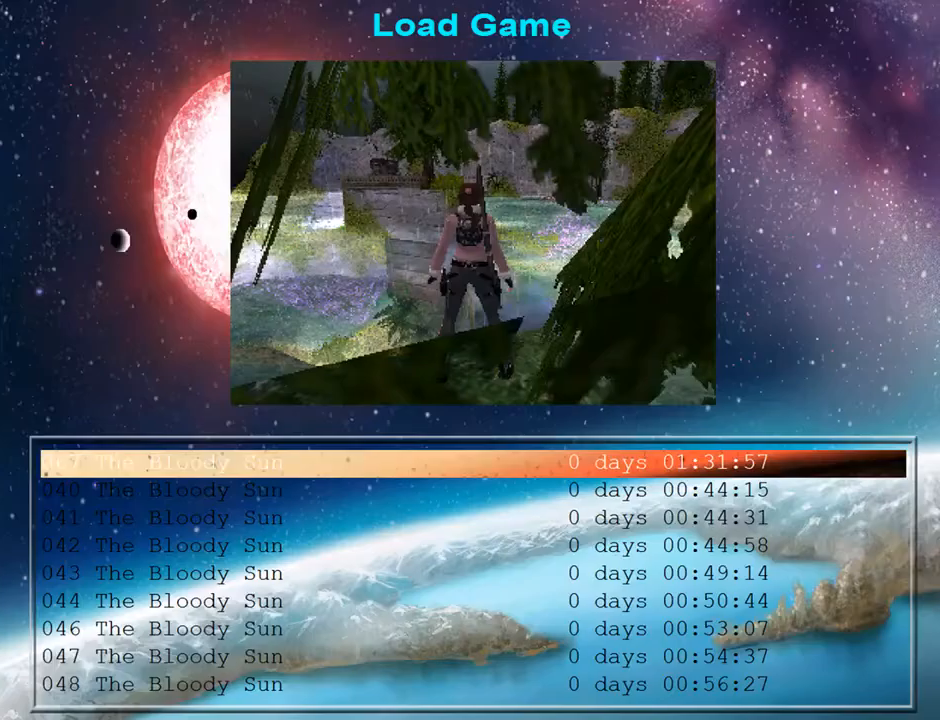
{"buttons": [], "left_stick": "center", "right_stick": "center", "events": []}
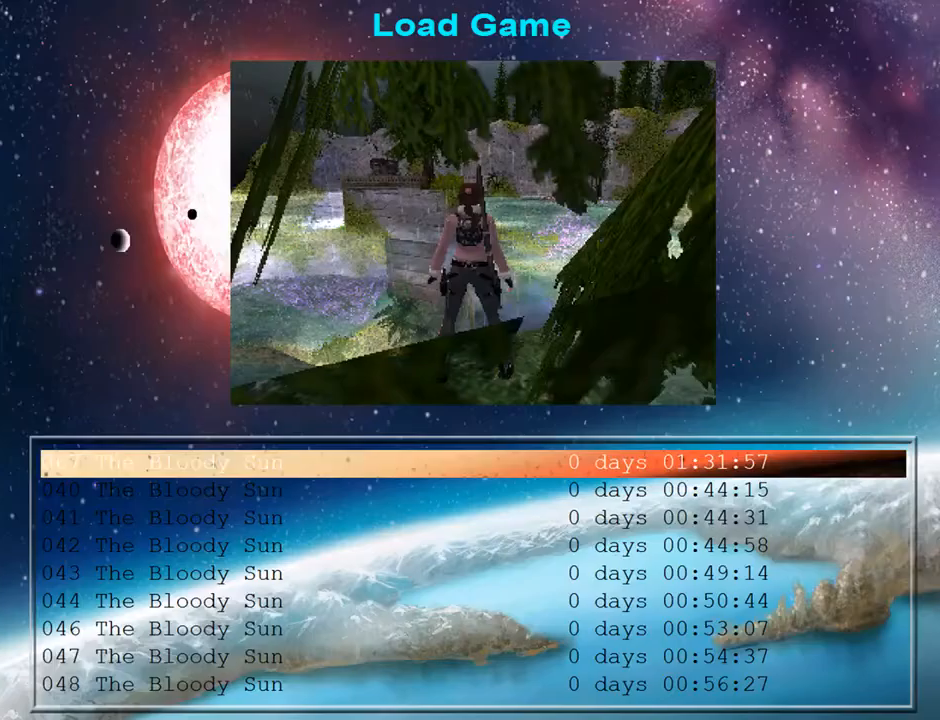
{"buttons": [], "left_stick": "center", "right_stick": "center", "events": [[233, "CROSS", "down"], [333, "CROSS", "up"]]}
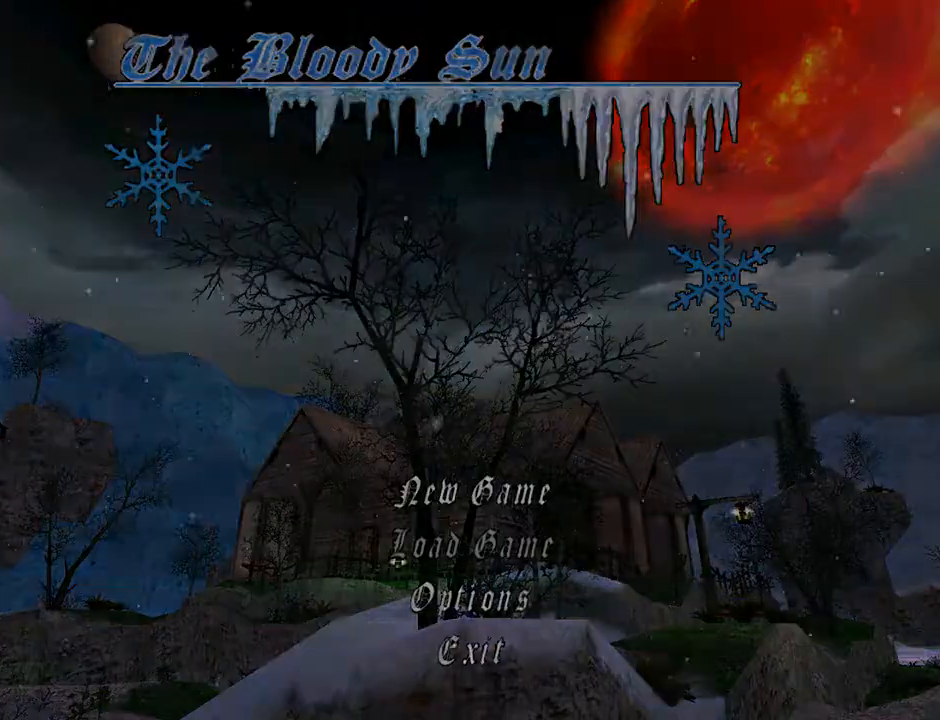
{"buttons": [], "left_stick": "center", "right_stick": "center", "events": []}
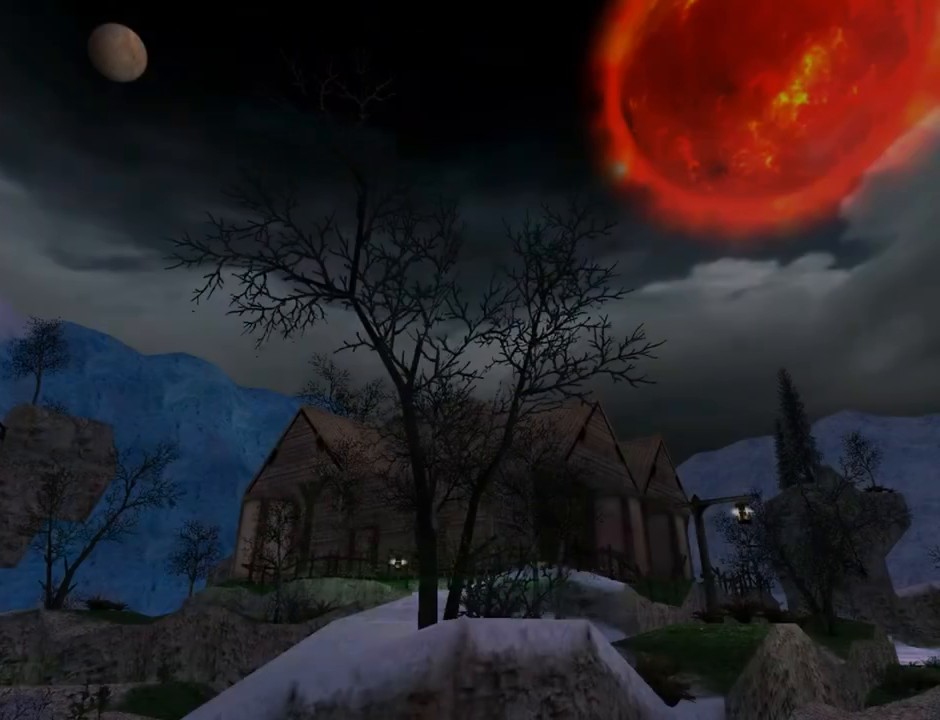
{"buttons": [], "left_stick": "center", "right_stick": "center", "events": []}
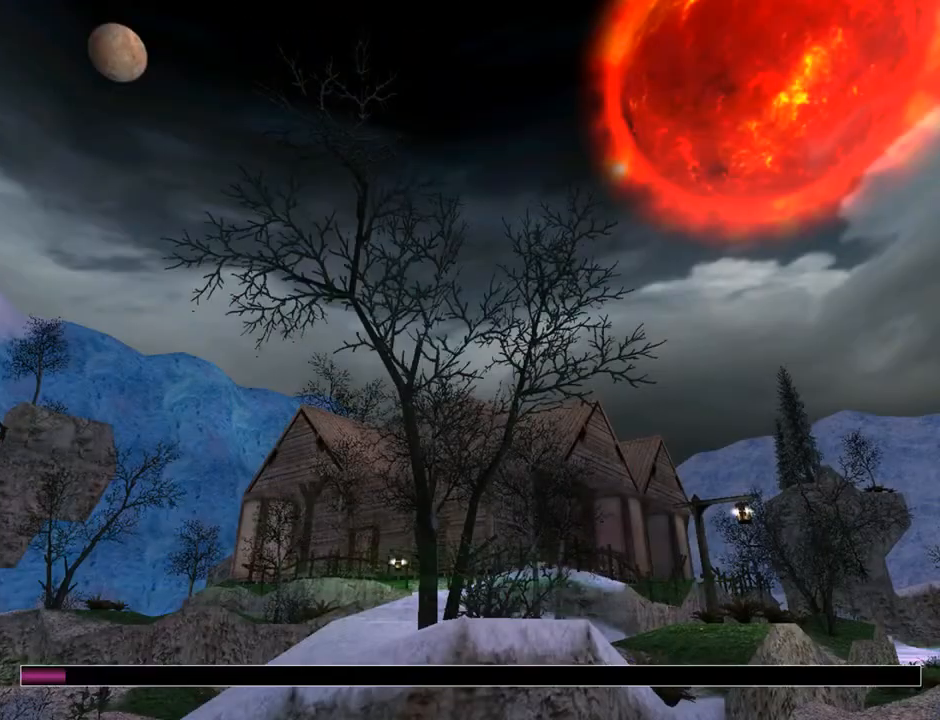
{"buttons": [], "left_stick": "center", "right_stick": "center", "events": []}
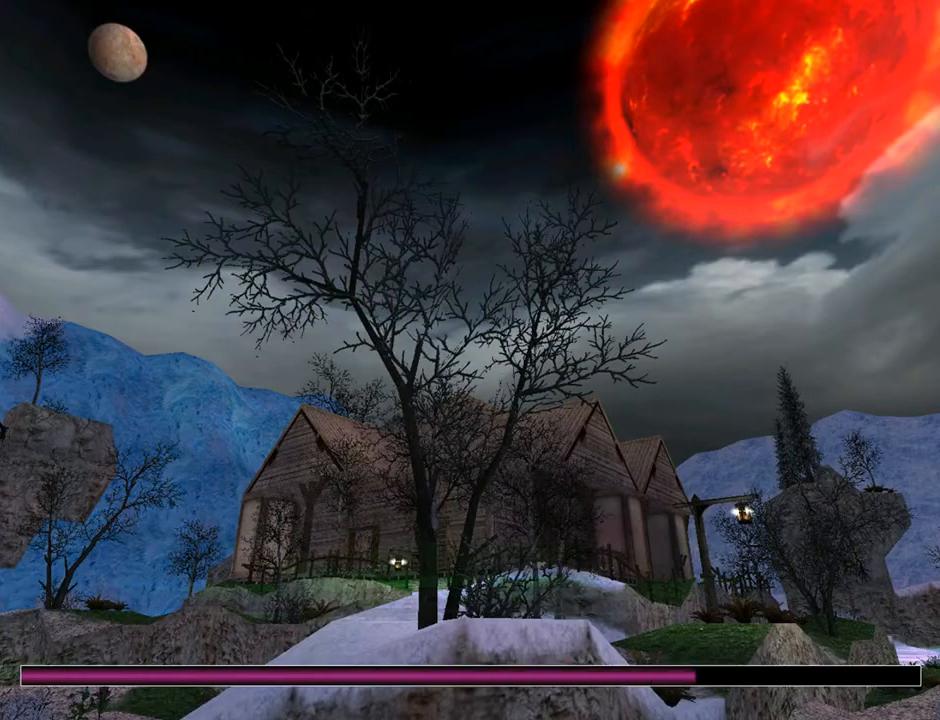
{"buttons": [], "left_stick": "center", "right_stick": "center", "events": []}
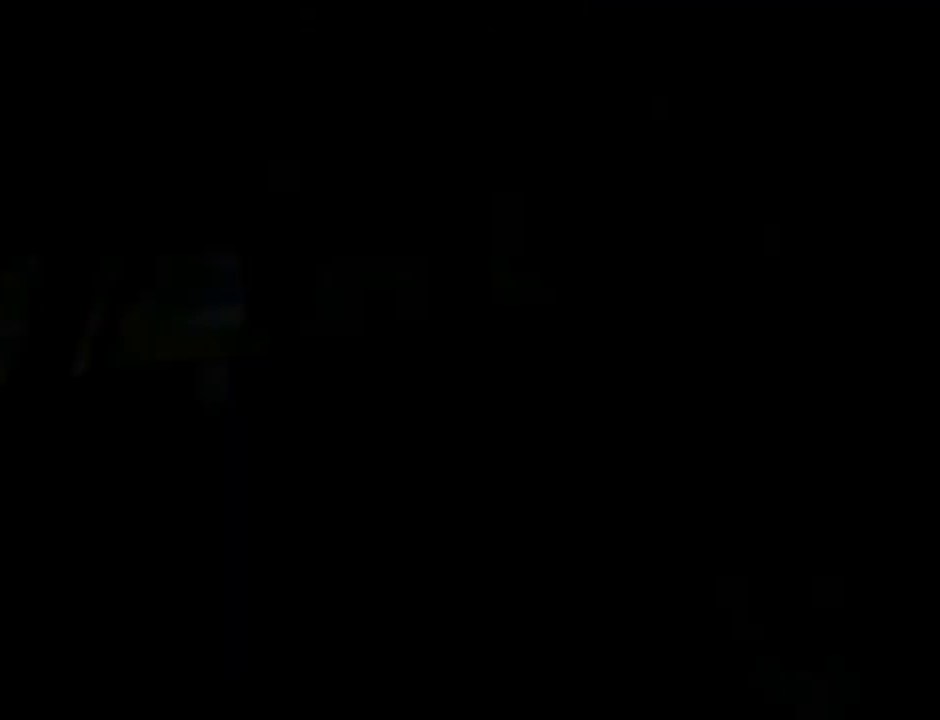
{"buttons": [], "left_stick": "center", "right_stick": "center", "events": []}
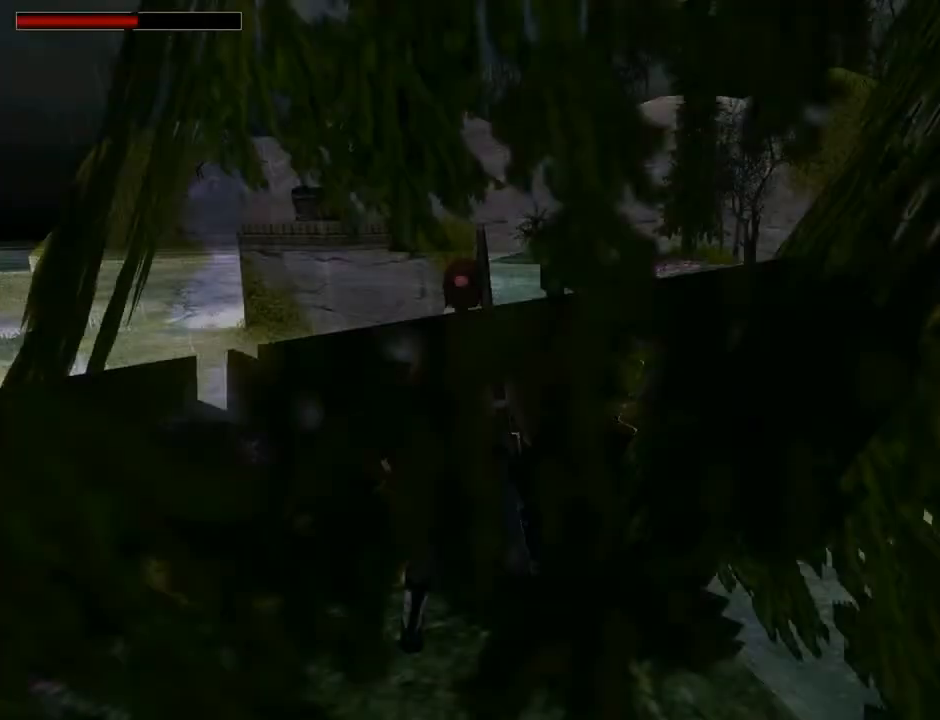
{"buttons": ["TRIANGLE"], "left_stick": "center", "right_stick": "center", "events": [[467, "TRIANGLE", "down"]]}
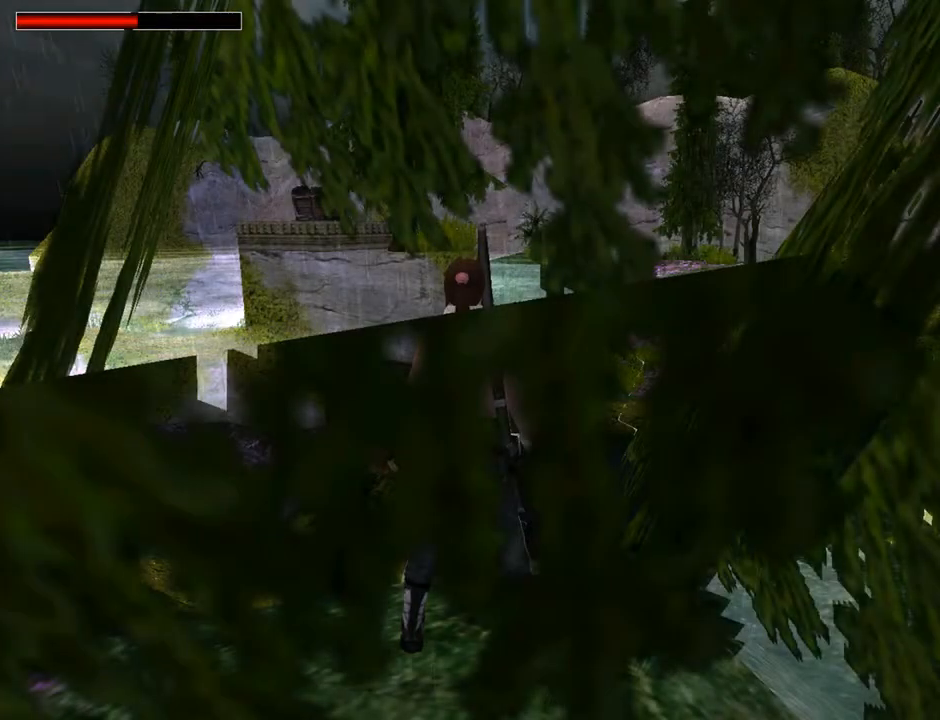
{"buttons": [], "left_stick": "center", "right_stick": "center", "events": [[233, "TRIANGLE", "up"]]}
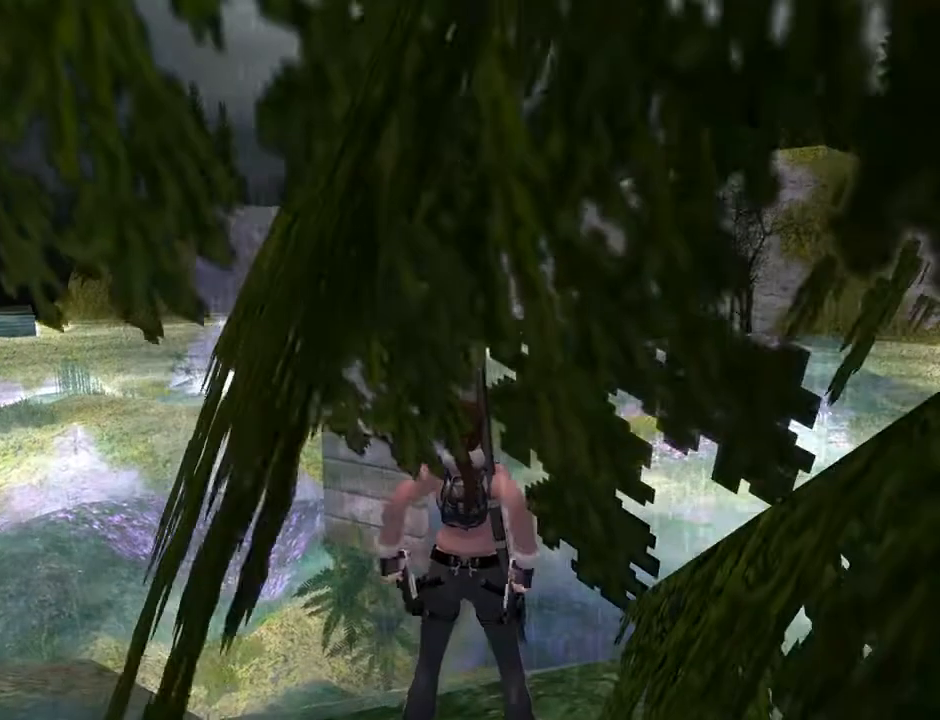
{"buttons": [], "left_stick": "center", "right_stick": "center", "events": [[233, "TRIANGLE", "down"], [433, "TRIANGLE", "up"]]}
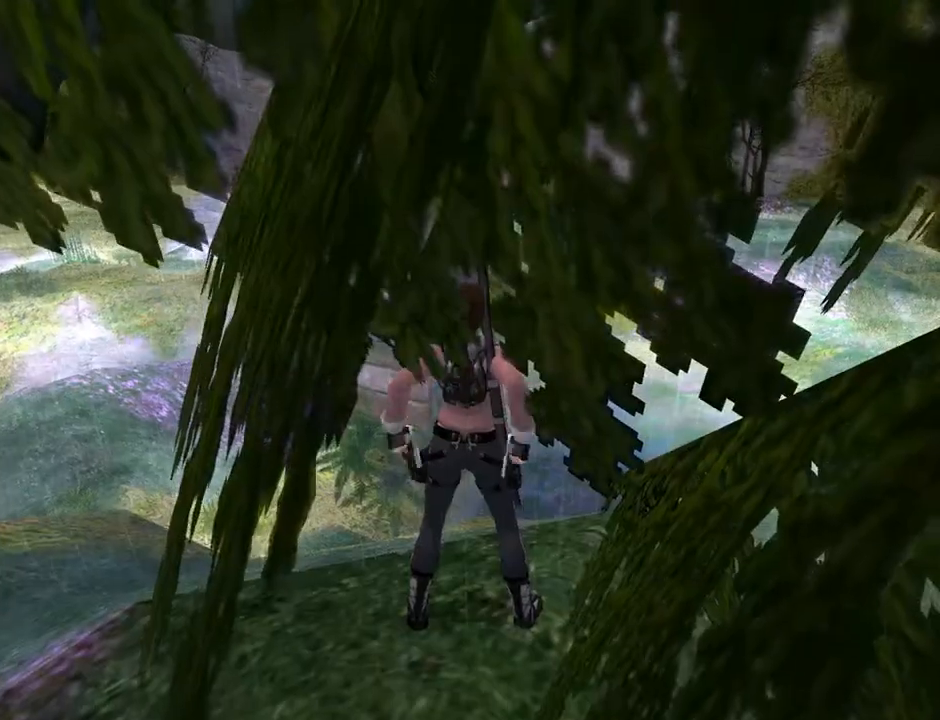
{"buttons": [], "left_stick": "center", "right_stick": "center", "events": []}
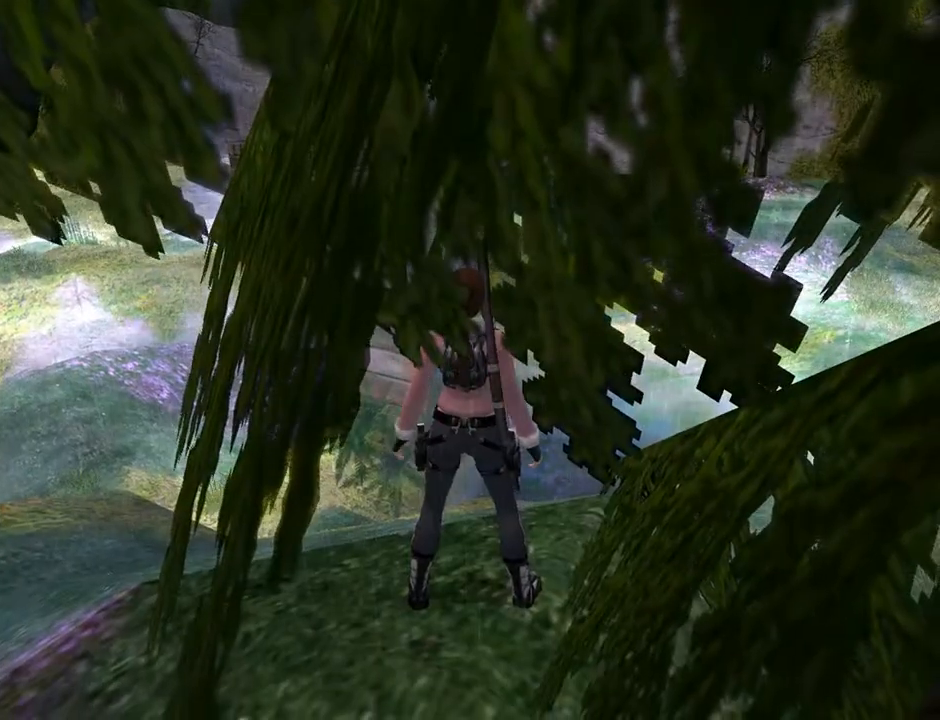
{"buttons": ["DPAD_LEFT"], "left_stick": "center", "right_stick": "center", "events": [[100, "DPAD_LEFT", "down"]]}
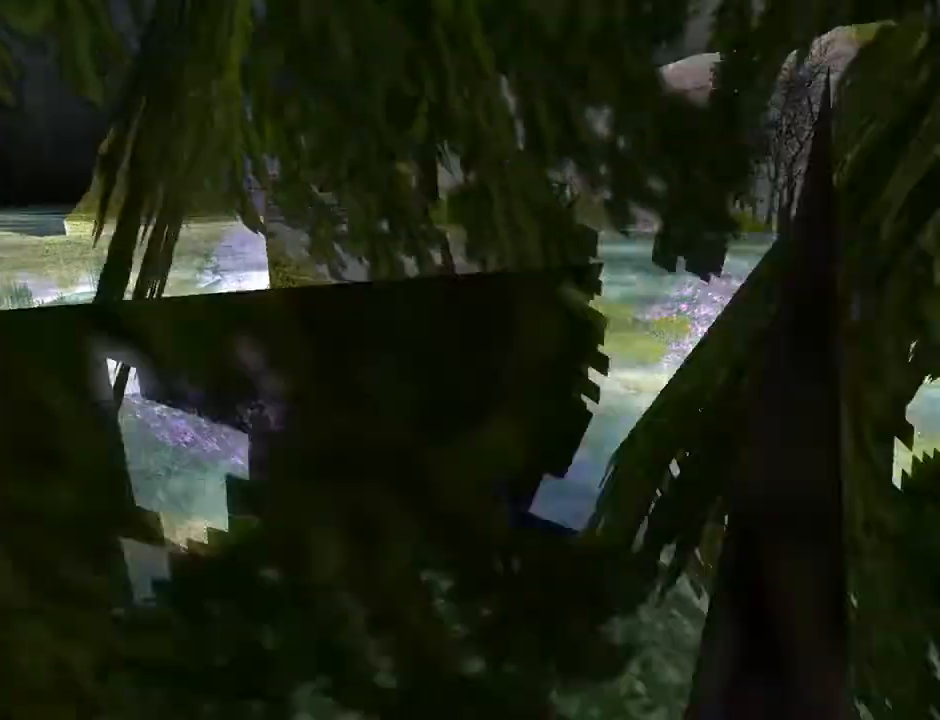
{"buttons": [], "left_stick": "center", "right_stick": "center", "events": [[367, "DPAD_LEFT", "up"]]}
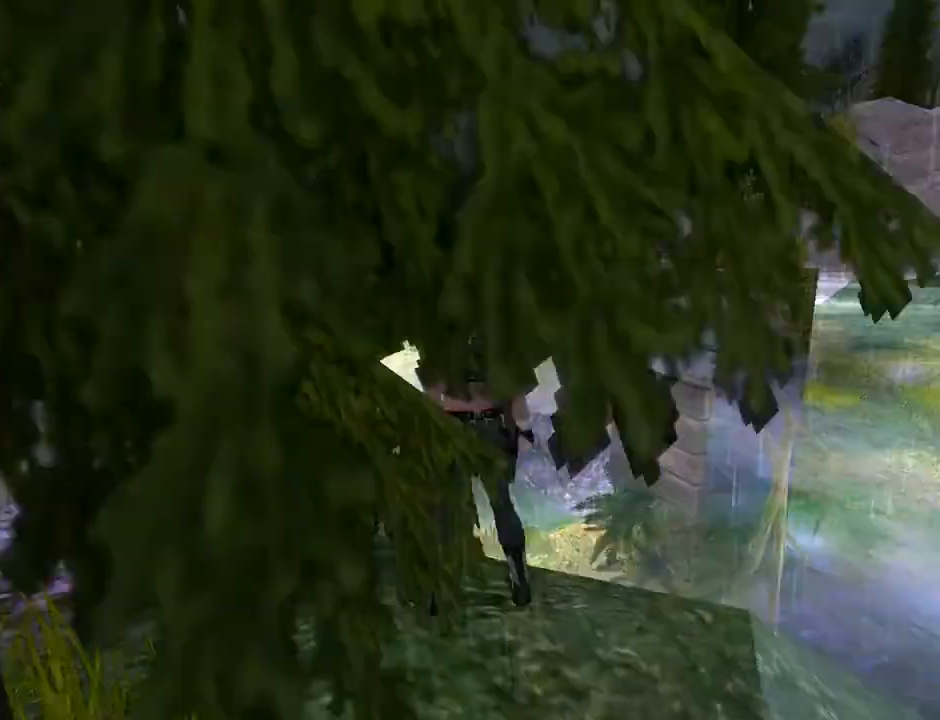
{"buttons": ["DPAD_UP", "DPAD_LEFT"], "left_stick": "center", "right_stick": "center", "events": [[167, "DPAD_UP", "down"], [433, "DPAD_LEFT", "down"]]}
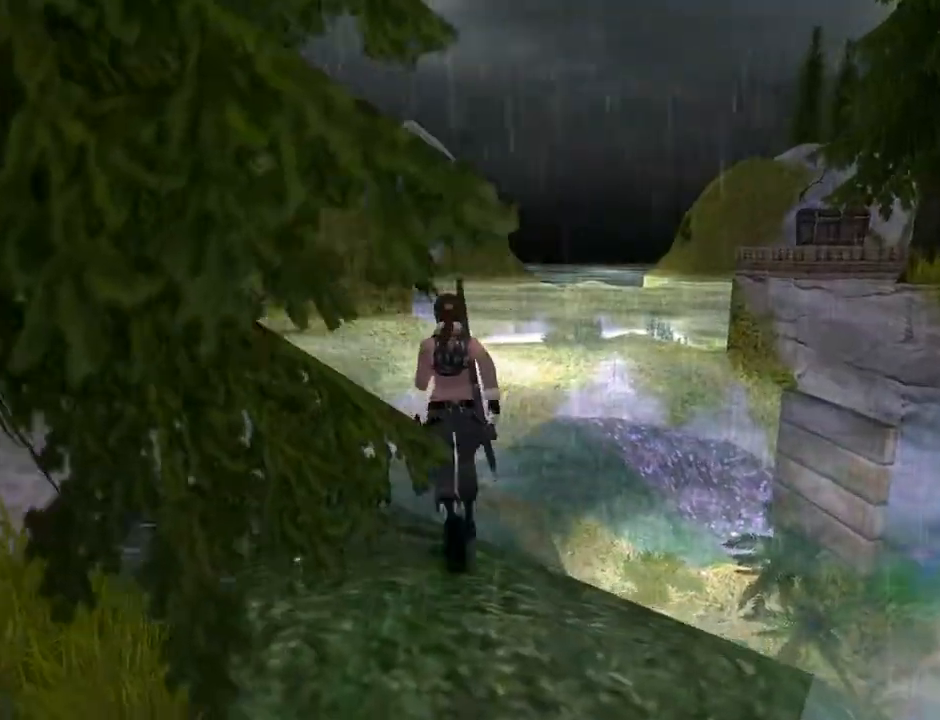
{"buttons": ["DPAD_UP"], "left_stick": "center", "right_stick": "center", "events": [[33, "DPAD_LEFT", "up"]]}
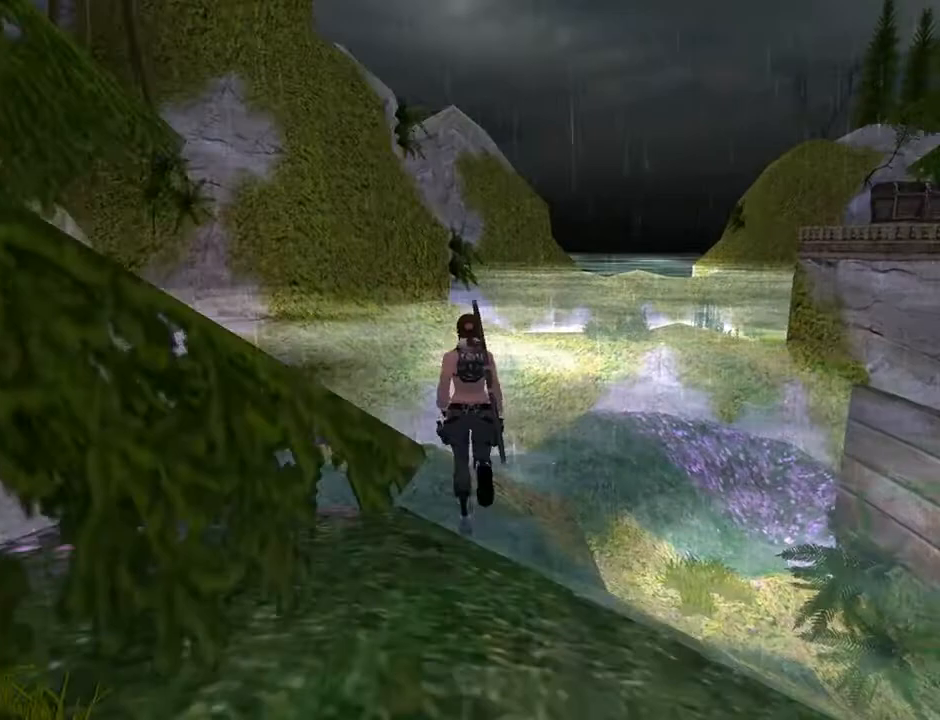
{"buttons": ["DPAD_UP"], "left_stick": "center", "right_stick": "center", "events": []}
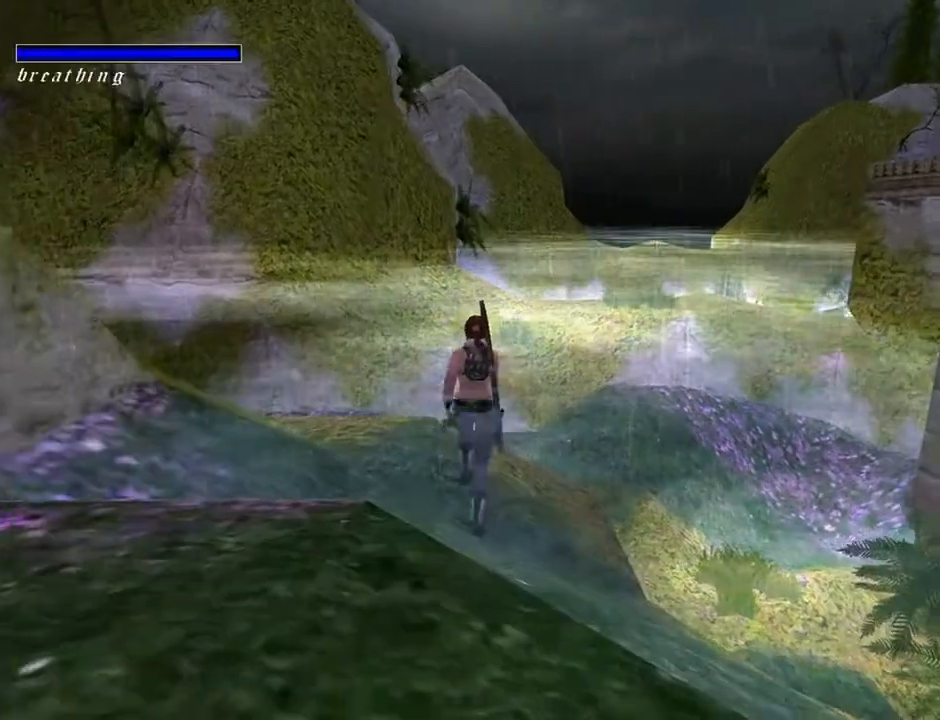
{"buttons": ["DPAD_UP"], "left_stick": "center", "right_stick": "center", "events": [[133, "DPAD_RIGHT", "down"], [433, "DPAD_RIGHT", "up"]]}
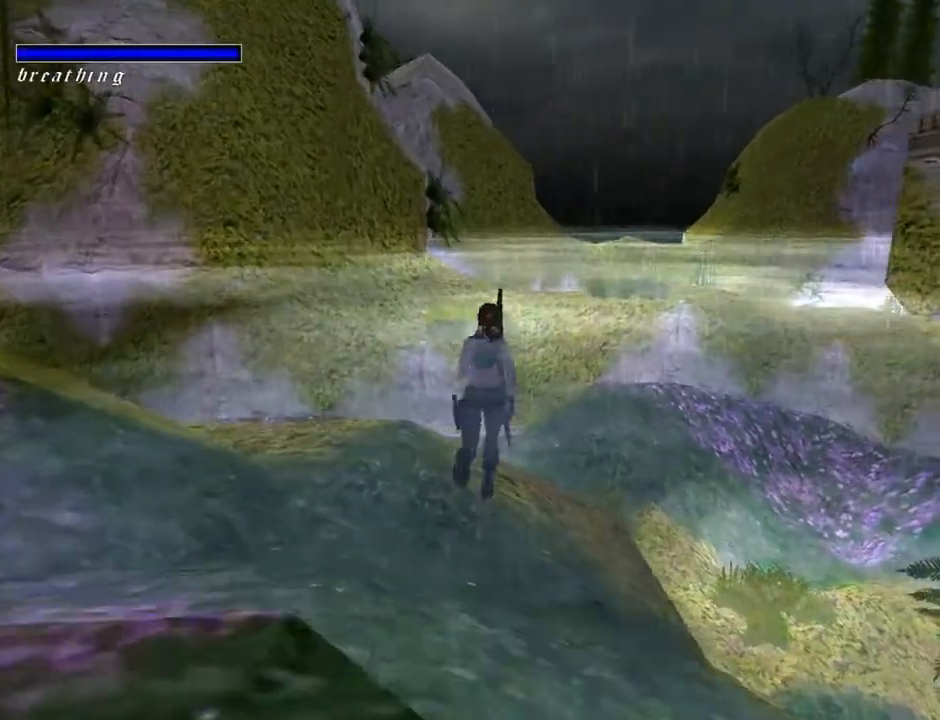
{"buttons": ["DPAD_UP", "DPAD_RIGHT"], "left_stick": "center", "right_stick": "center", "events": [[433, "DPAD_RIGHT", "down"]]}
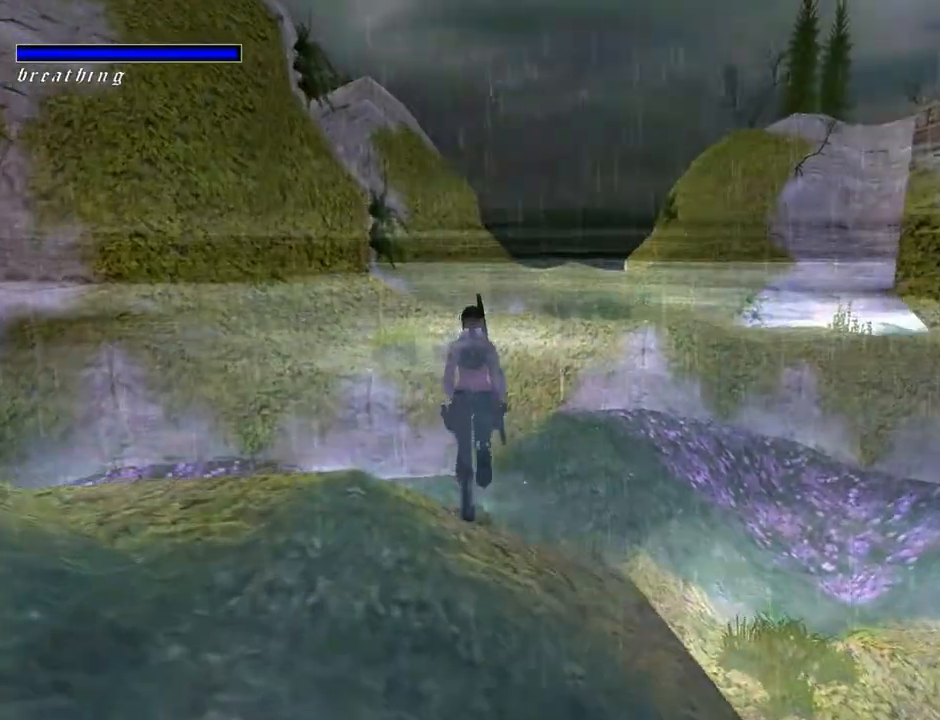
{"buttons": ["DPAD_UP", "DPAD_RIGHT"], "left_stick": "center", "right_stick": "center", "events": [[100, "DPAD_RIGHT", "up"], [500, "DPAD_RIGHT", "down"]]}
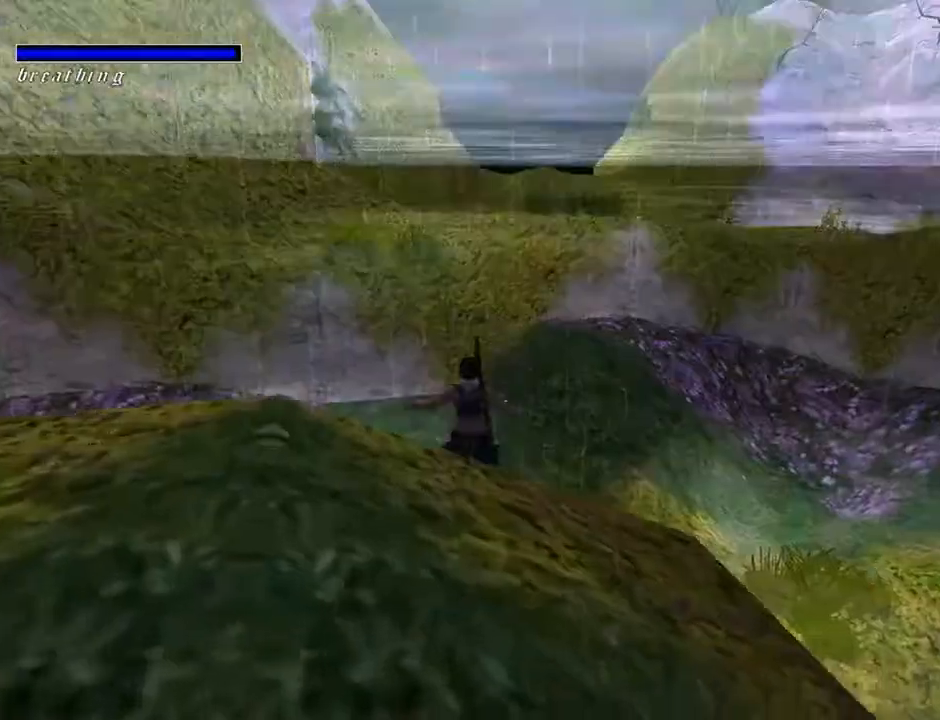
{"buttons": ["DPAD_UP", "DPAD_RIGHT"], "left_stick": "center", "right_stick": "center", "events": []}
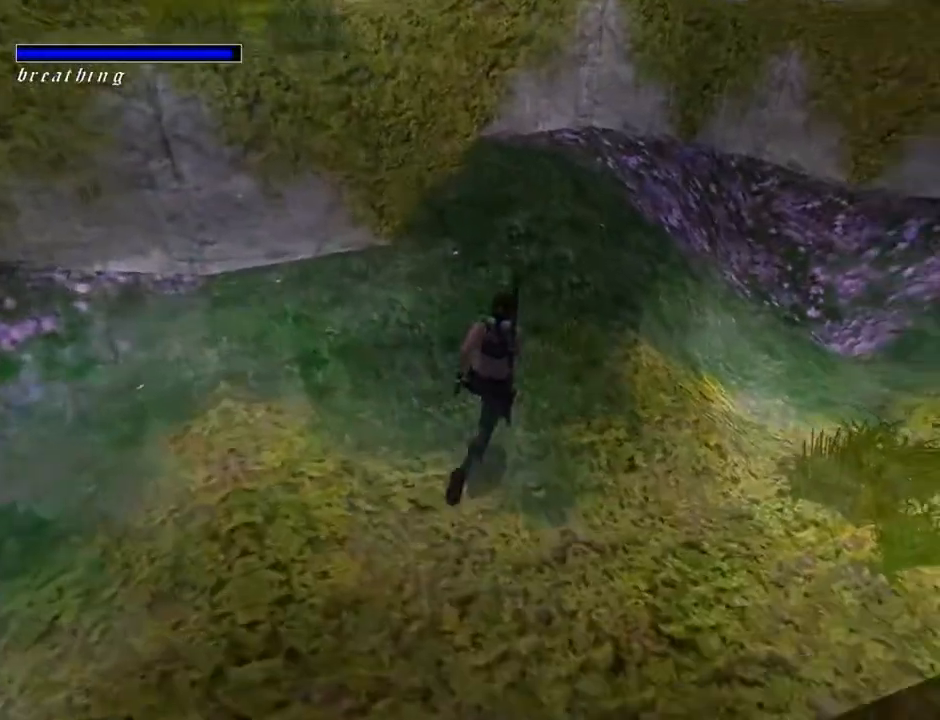
{"buttons": ["DPAD_UP"], "left_stick": "center", "right_stick": "center", "events": [[433, "DPAD_RIGHT", "up"]]}
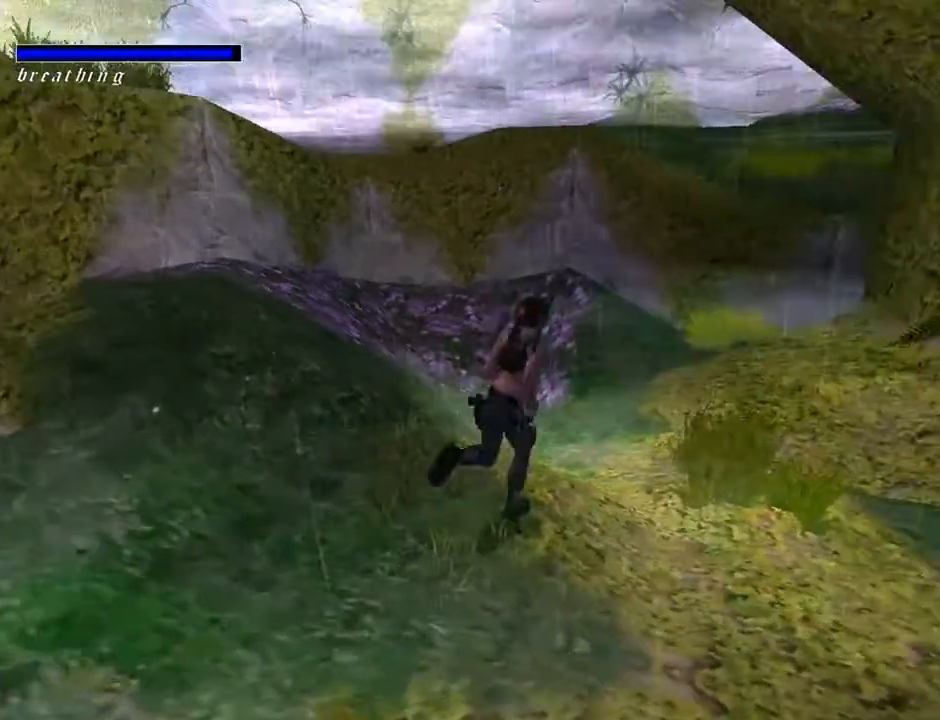
{"buttons": [], "left_stick": "center", "right_stick": "center", "events": [[33, "DPAD_UP", "up"]]}
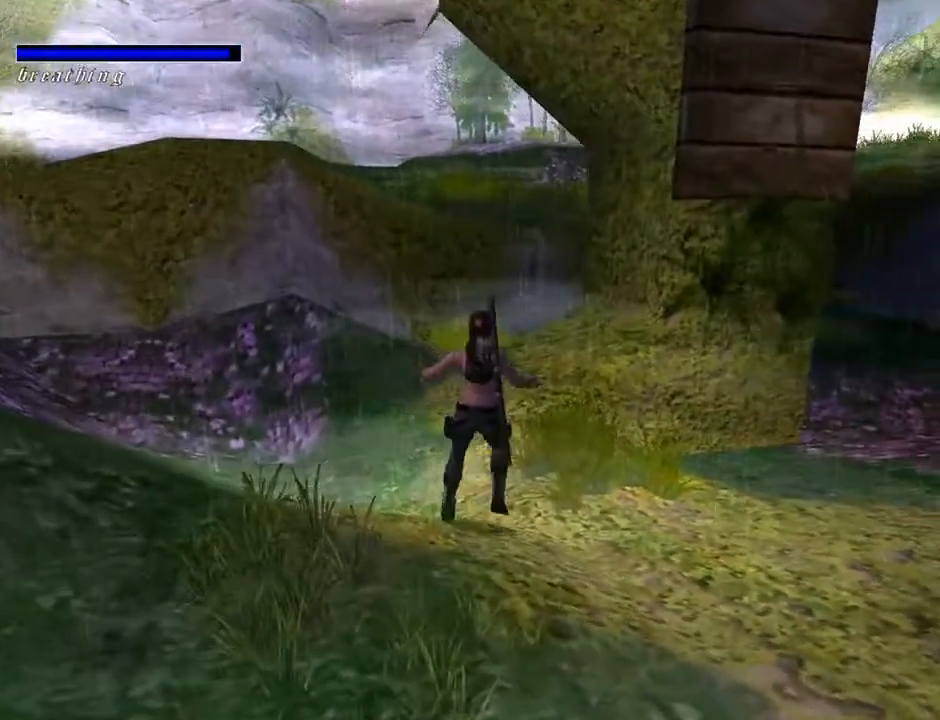
{"buttons": [], "left_stick": "center", "right_stick": "center", "events": []}
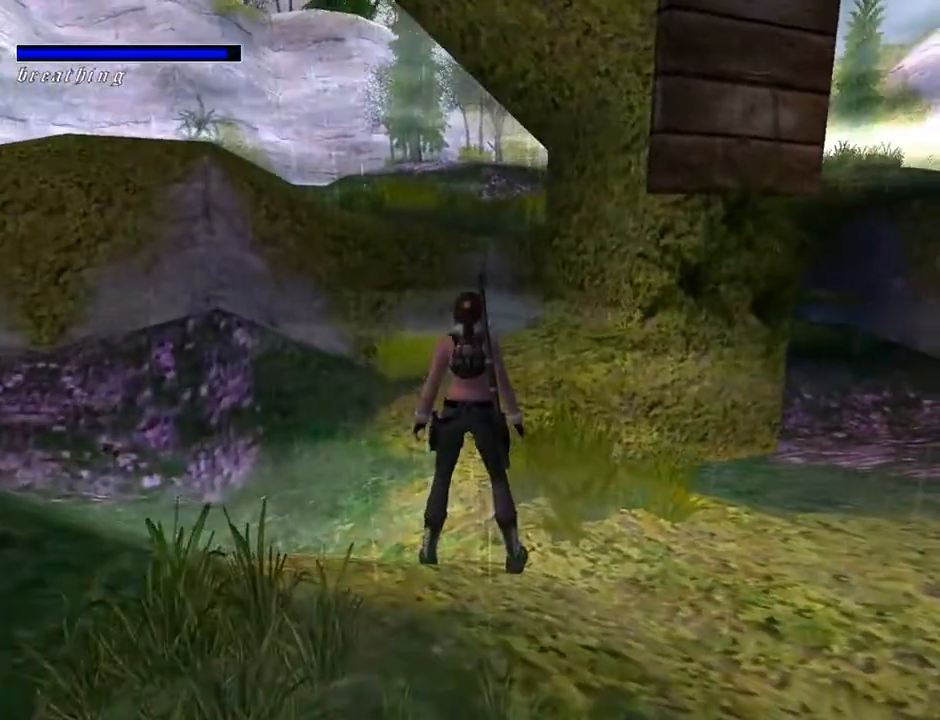
{"buttons": ["DPAD_UP"], "left_stick": "center", "right_stick": "center", "events": [[33, "DPAD_UP", "down"], [100, "DPAD_LEFT", "down"], [500, "DPAD_LEFT", "up"]]}
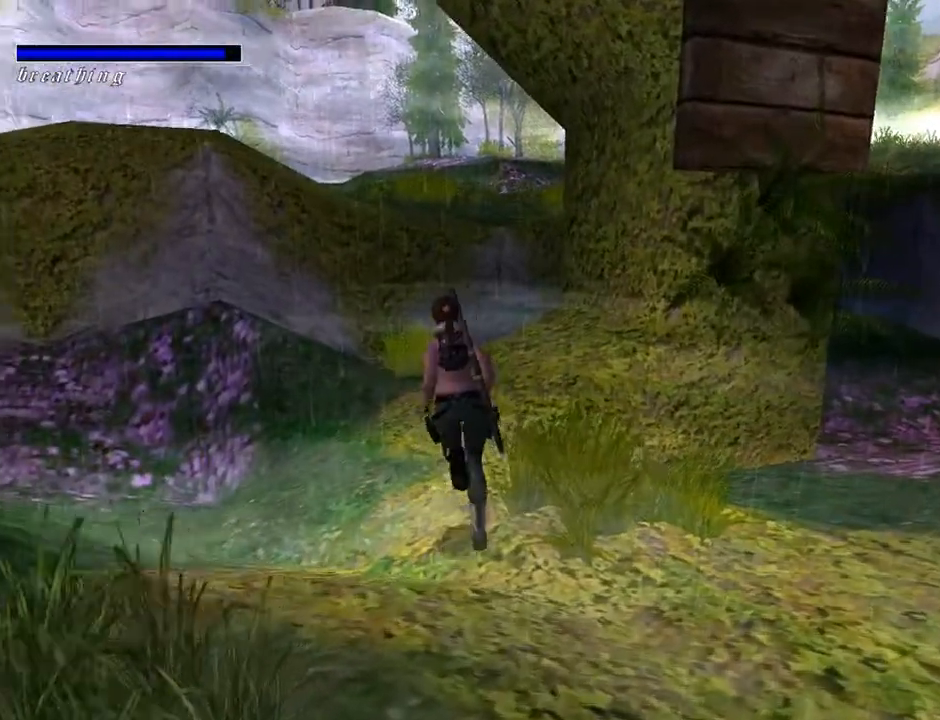
{"buttons": ["DPAD_UP", "DPAD_RIGHT"], "left_stick": "center", "right_stick": "center", "events": [[100, "DPAD_RIGHT", "down"]]}
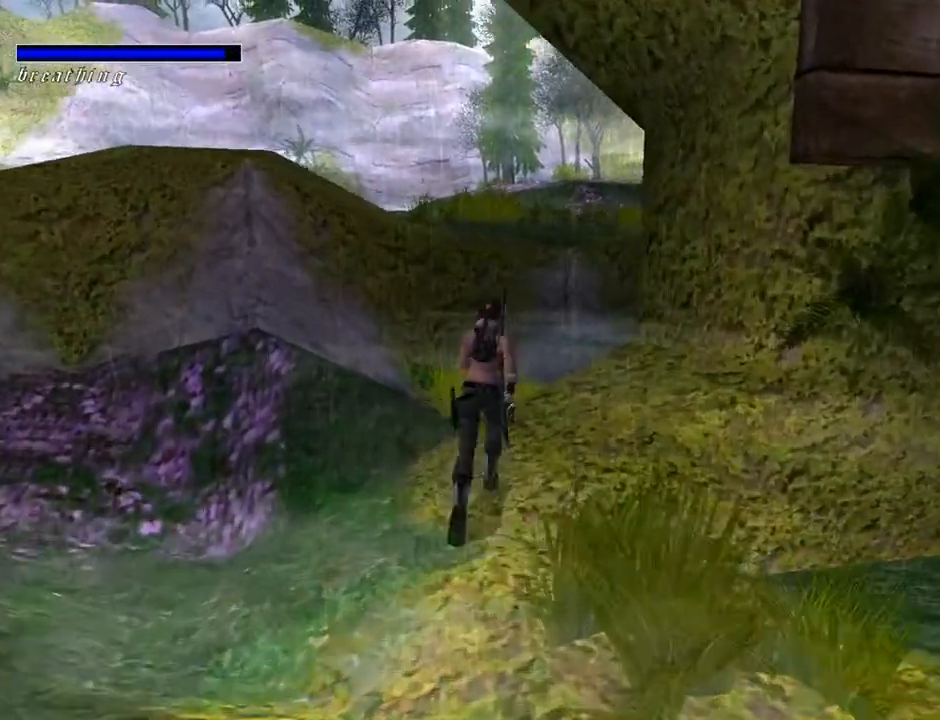
{"buttons": ["SQUARE", "DPAD_UP", "DPAD_LEFT"], "left_stick": "center", "right_stick": "center", "events": [[33, "DPAD_RIGHT", "up"], [300, "DPAD_LEFT", "down"], [433, "SQUARE", "down"]]}
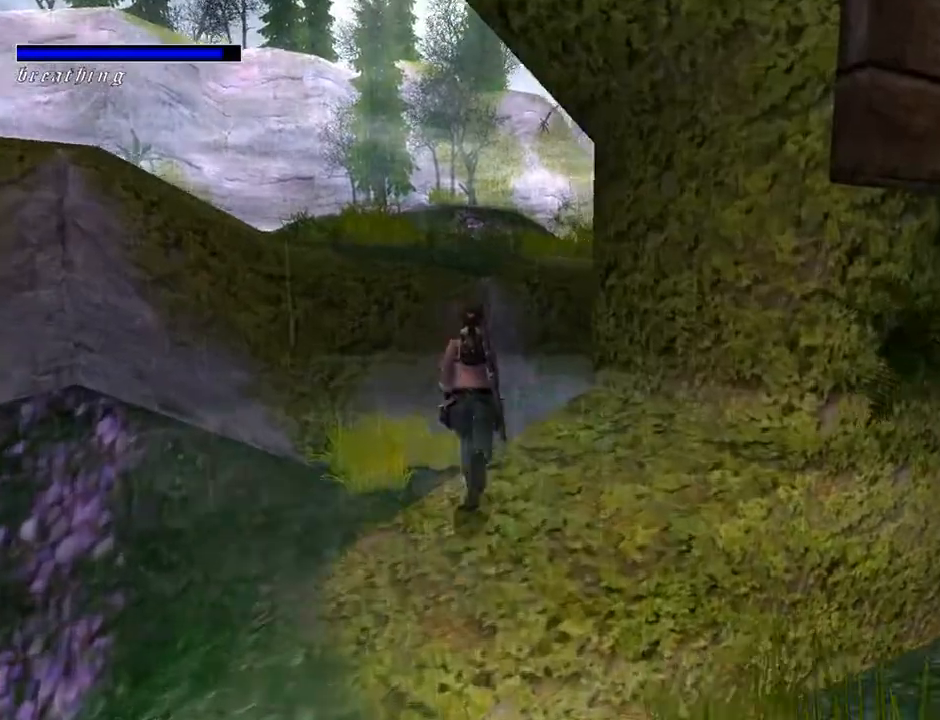
{"buttons": ["SQUARE", "DPAD_UP", "DPAD_LEFT"], "left_stick": "center", "right_stick": "center", "events": []}